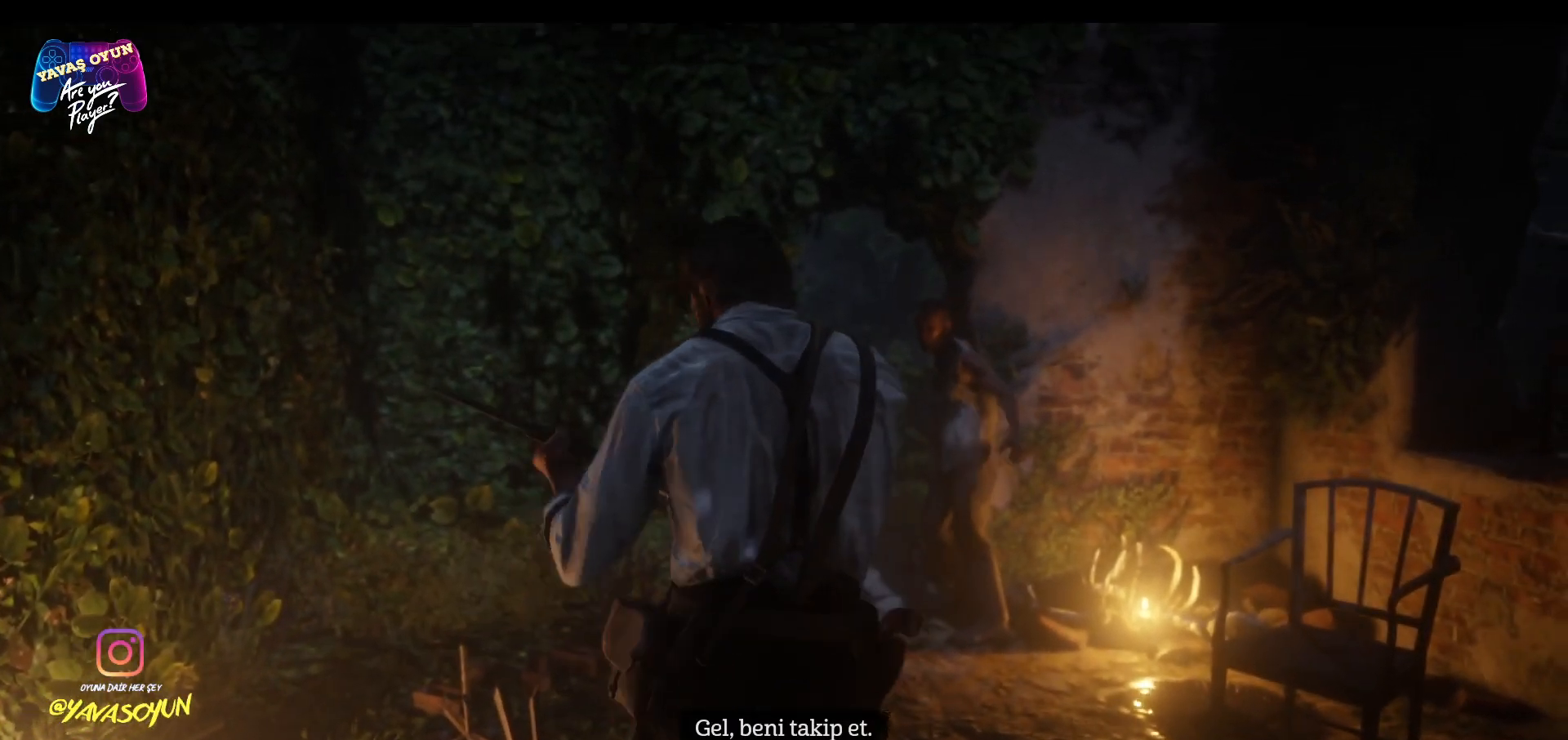
Gameplay with a controller (Xbox layout); each line is a JSON object with the inputs held at the frame after it. "events" lists button and stick changes between this image and that frame as [ms after this image, input, new state], when the widget could be followed in between.
{"buttons": [], "left_stick": "up-right", "right_stick": "center", "events": [[250, "left_stick", "up"], [350, "left_stick", "up-right"]]}
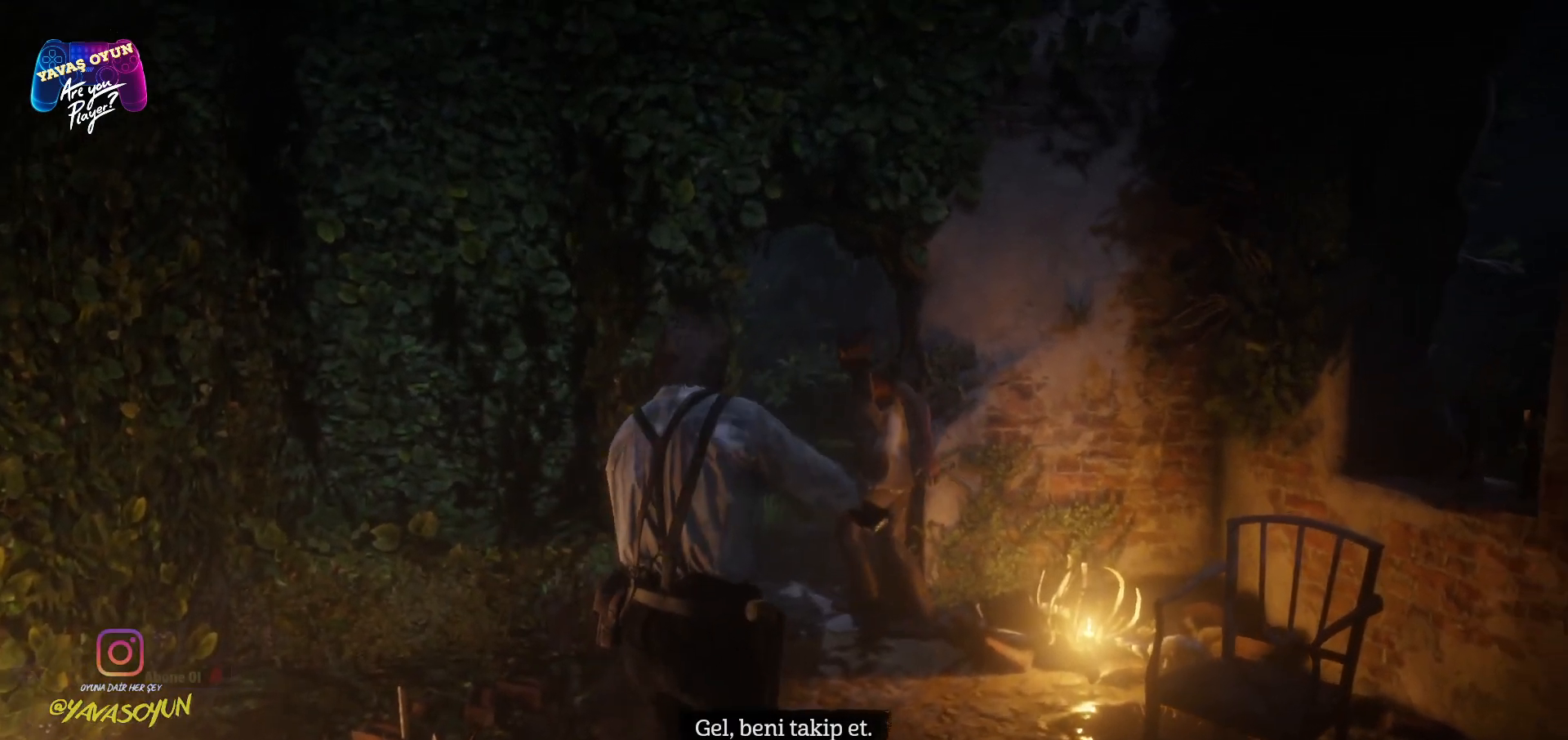
{"buttons": [], "left_stick": "up", "right_stick": "center", "events": [[133, "left_stick", "up"], [183, "right_stick", "down"], [333, "right_stick", "center"]]}
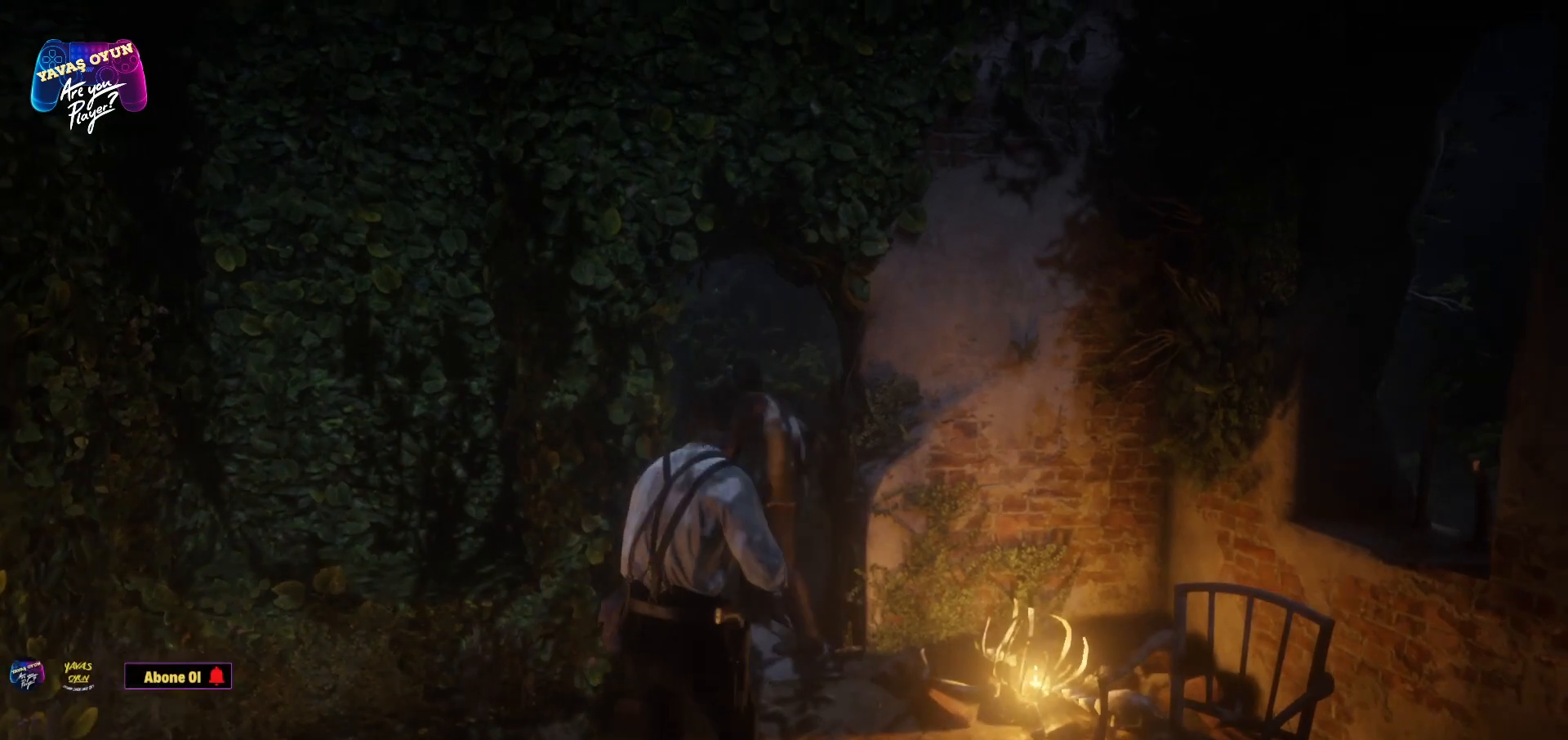
{"buttons": [], "left_stick": "up", "right_stick": "center", "events": [[167, "A", "down"], [250, "A", "up"], [317, "A", "down"], [450, "A", "up"]]}
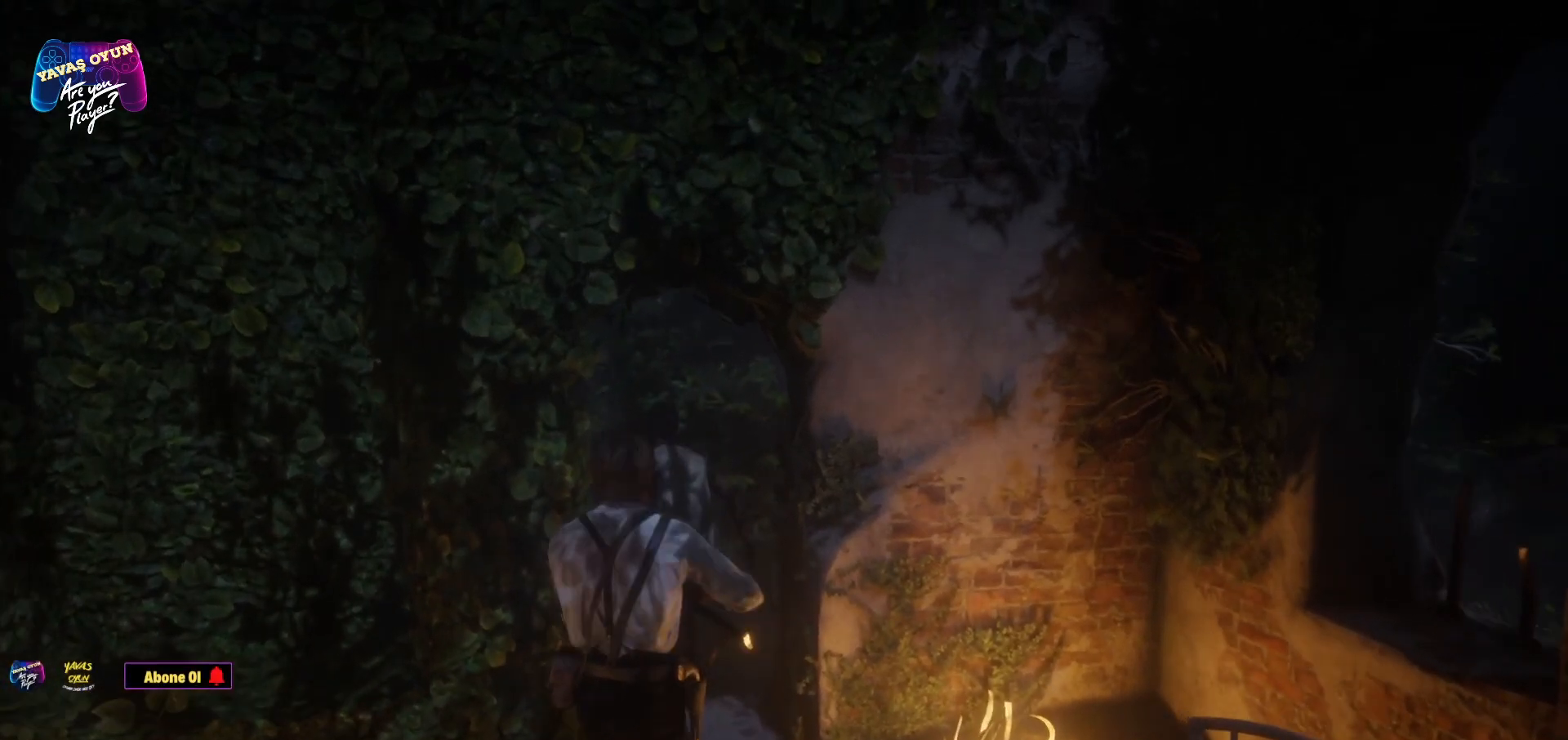
{"buttons": [], "left_stick": "up", "right_stick": "center", "events": []}
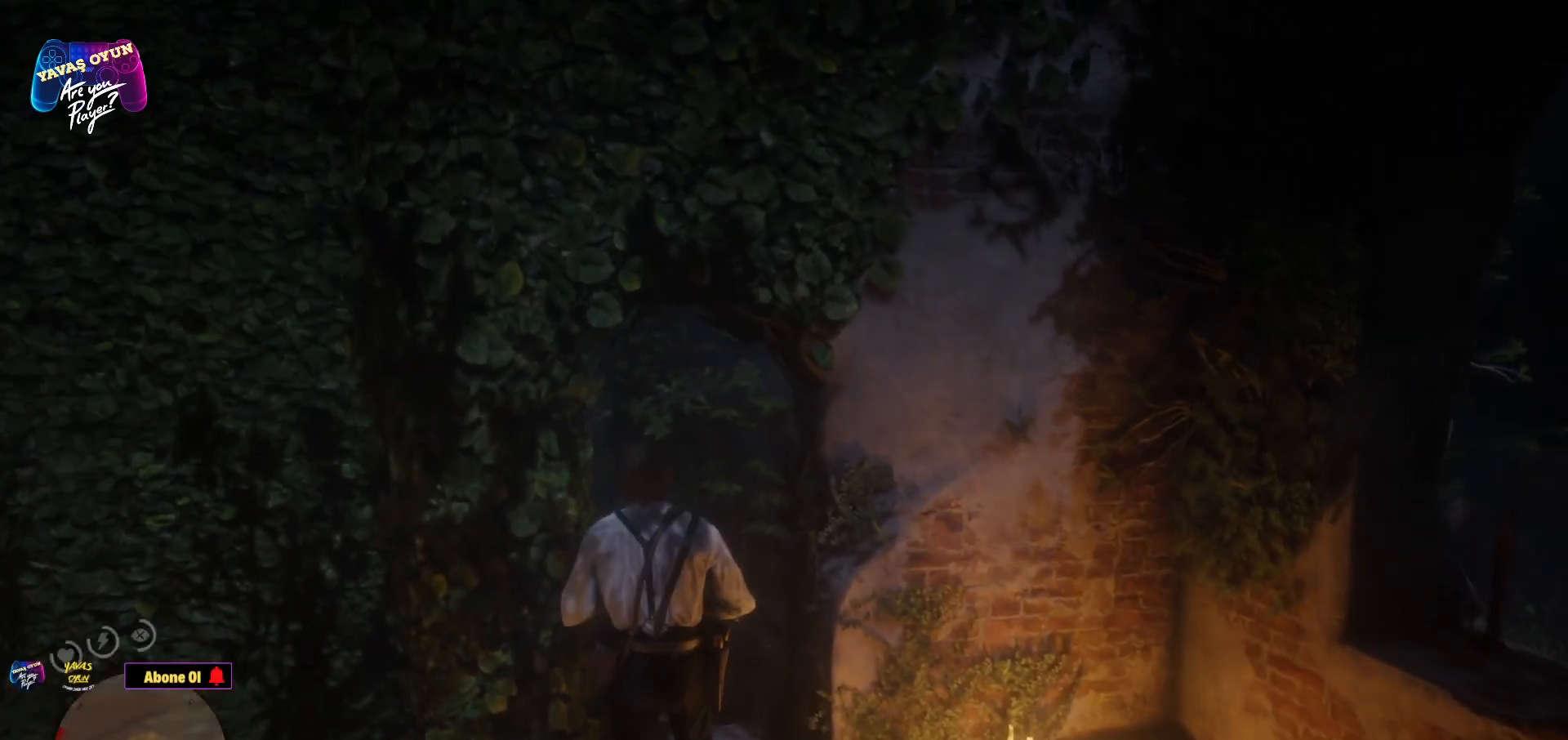
{"buttons": [], "left_stick": "up", "right_stick": "center", "events": [[200, "right_stick", "left"], [417, "right_stick", "center"]]}
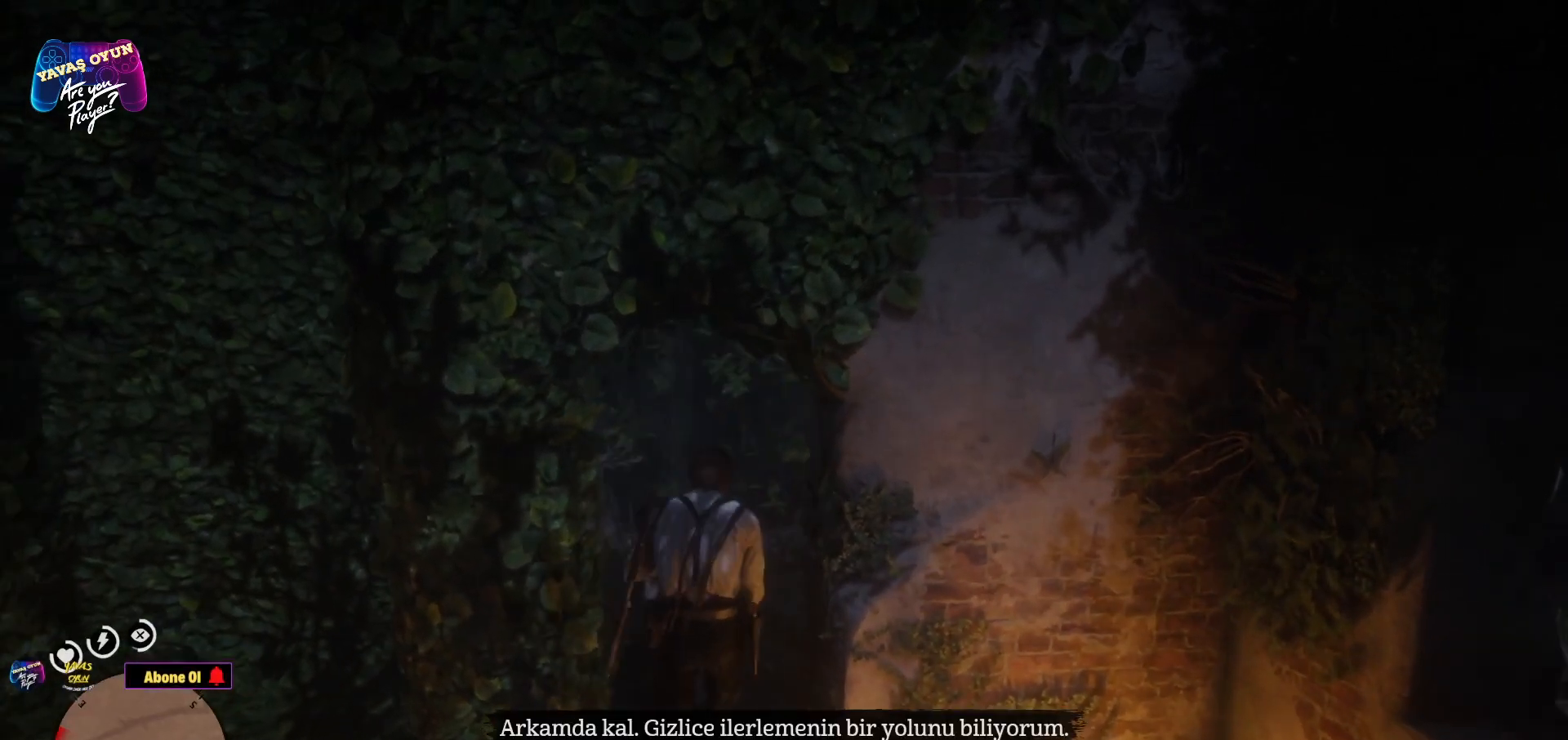
{"buttons": [], "left_stick": "up", "right_stick": "center", "events": []}
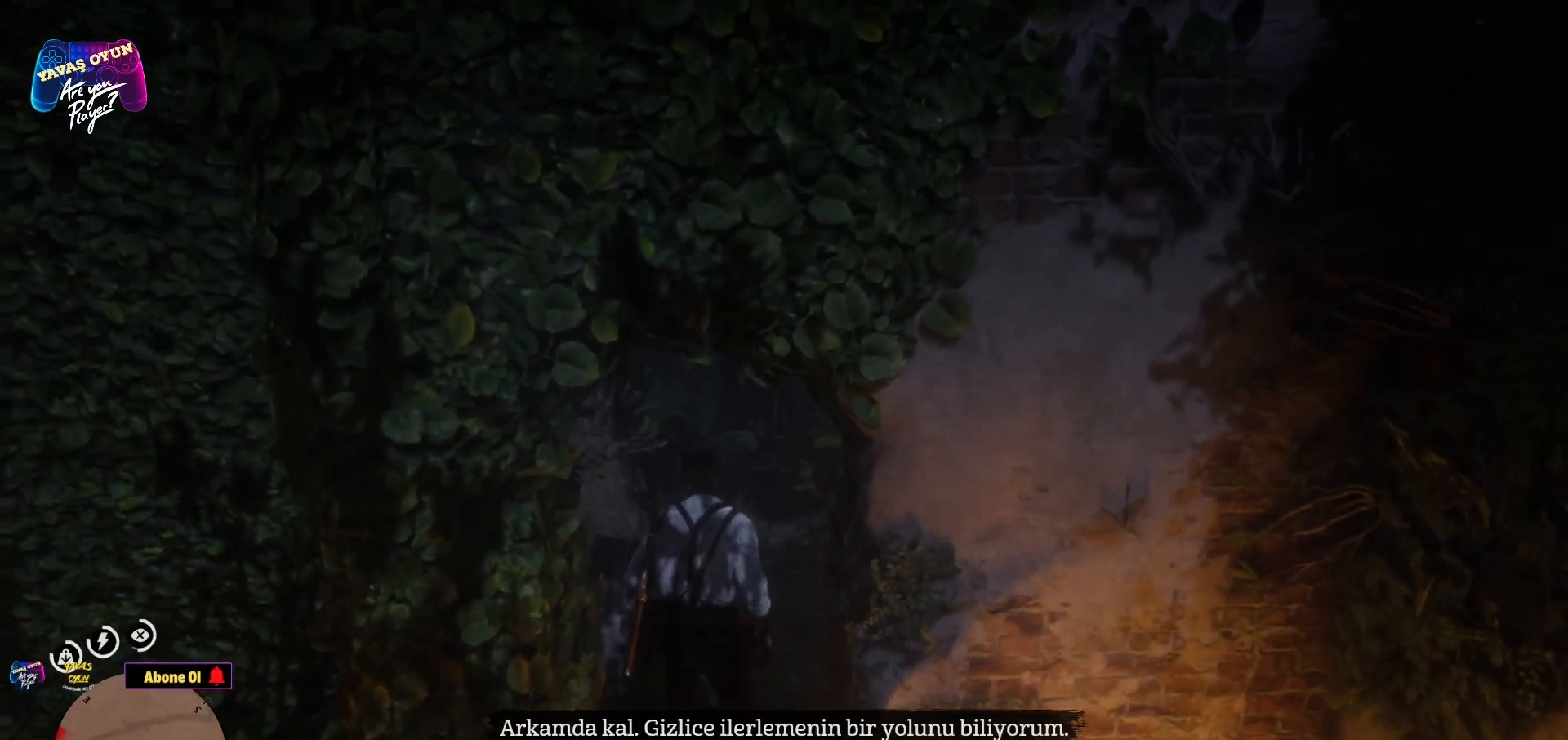
{"buttons": [], "left_stick": "up", "right_stick": "center", "events": [[17, "right_stick", "down-left"], [333, "right_stick", "center"]]}
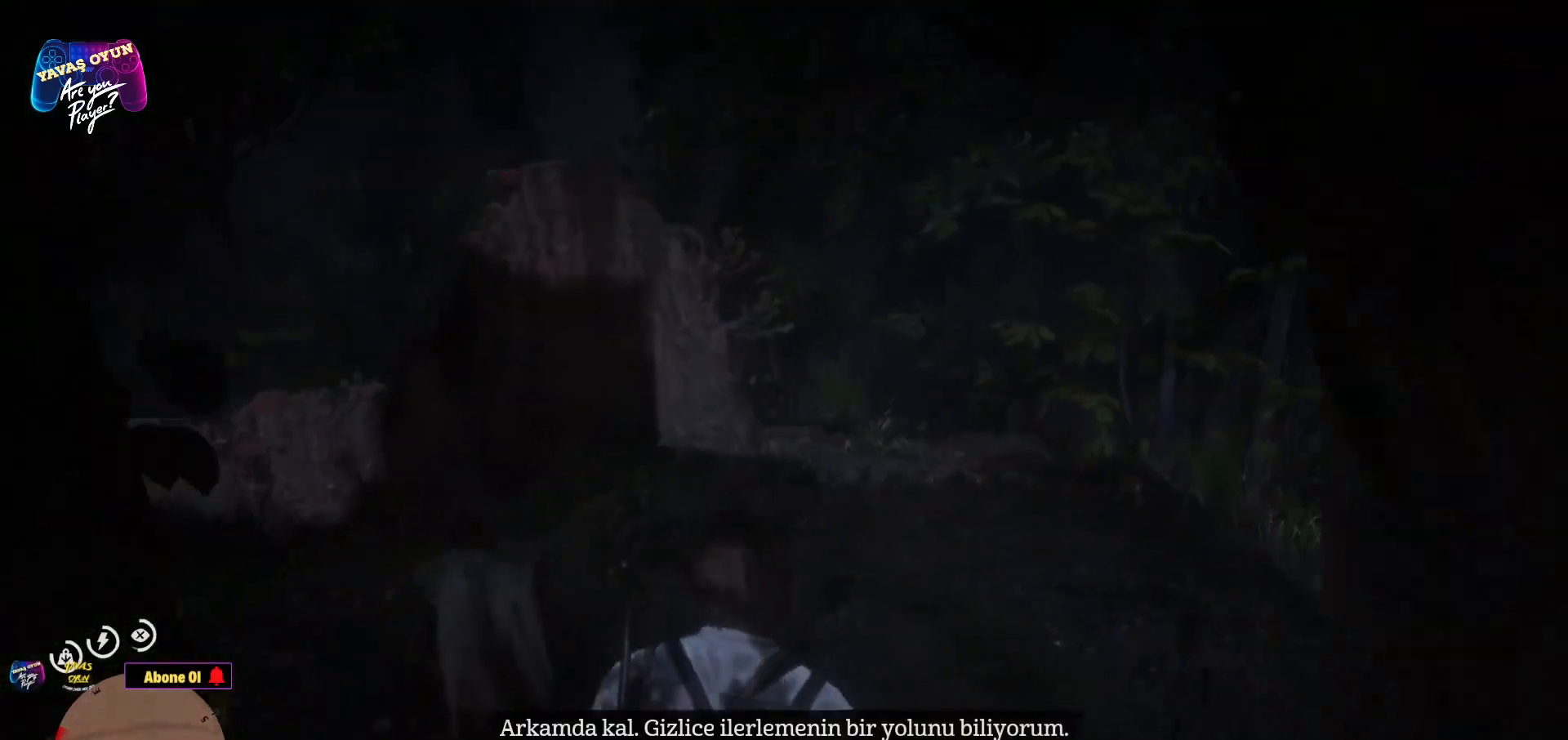
{"buttons": [], "left_stick": "up-right", "right_stick": "left", "events": [[83, "left_stick", "up-right"], [217, "right_stick", "left"]]}
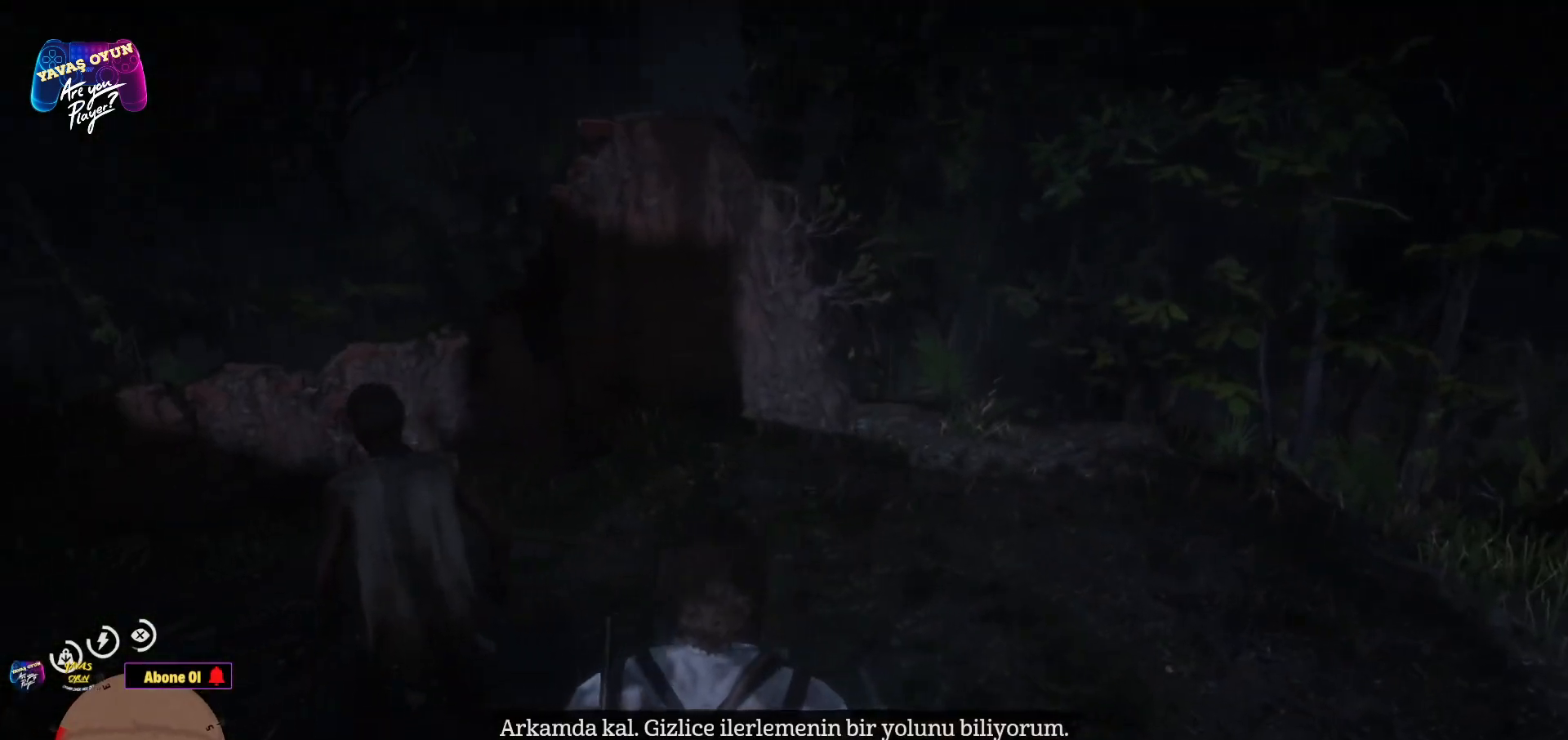
{"buttons": [], "left_stick": "up", "right_stick": "center", "events": [[50, "left_stick", "up"], [200, "right_stick", "up-left"], [333, "right_stick", "center"], [367, "A", "down"], [433, "A", "up"]]}
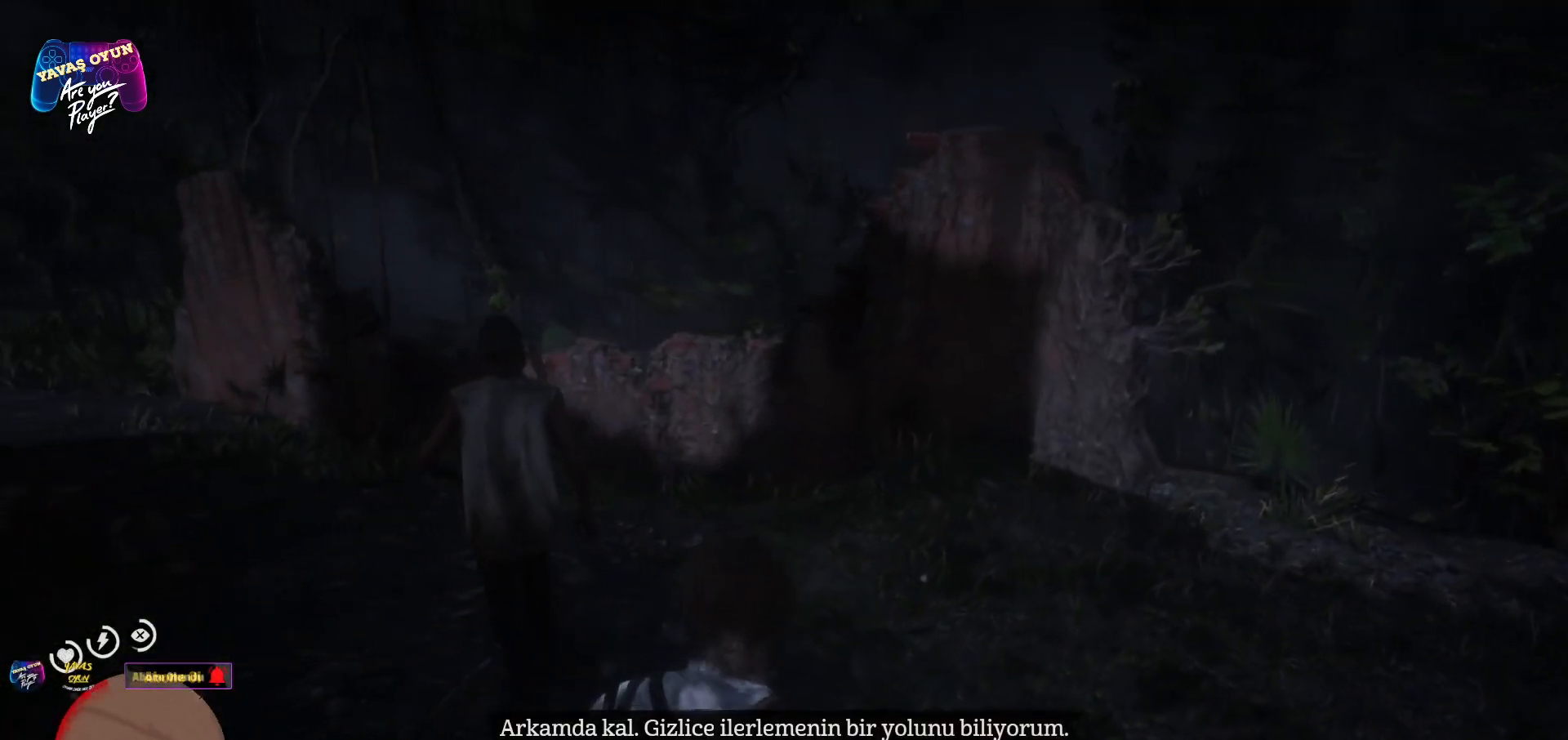
{"buttons": [], "left_stick": "up", "right_stick": "up-left", "events": [[17, "A", "down"], [150, "A", "up"], [317, "right_stick", "up-left"]]}
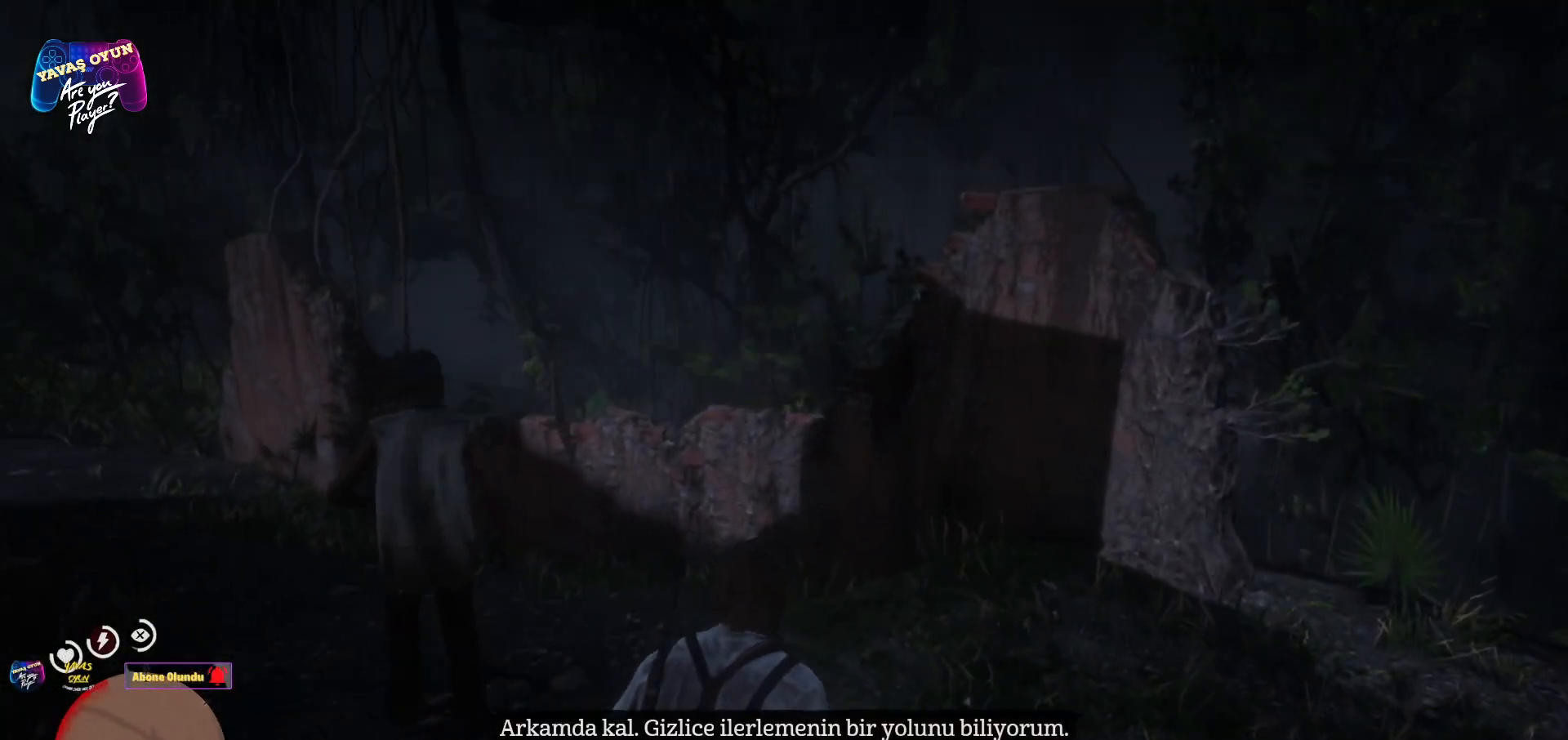
{"buttons": [], "left_stick": "center", "right_stick": "down-left", "events": [[183, "right_stick", "center"], [250, "left_stick", "up-left"], [400, "right_stick", "down"], [450, "left_stick", "center"], [450, "right_stick", "down-left"]]}
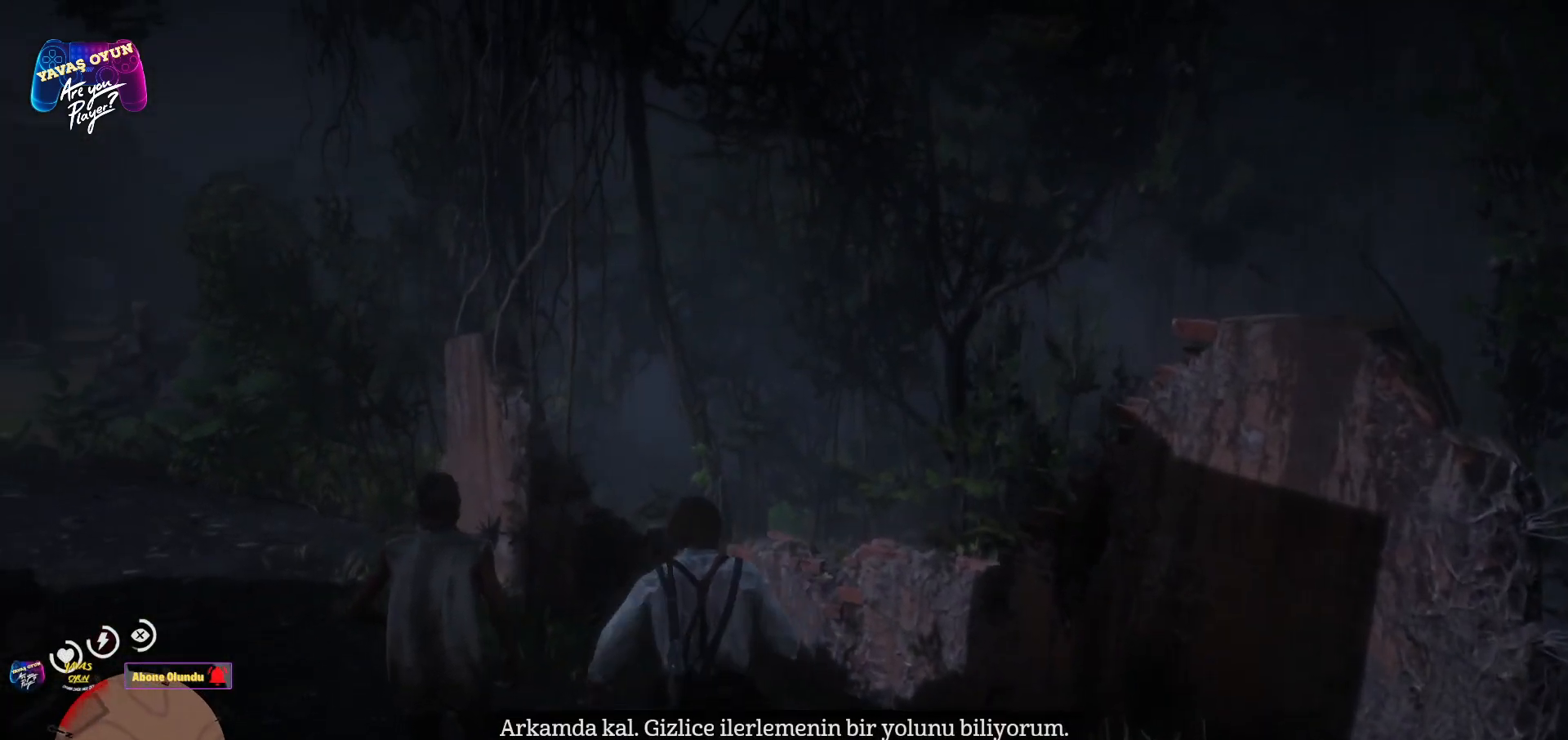
{"buttons": [], "left_stick": "center", "right_stick": "center", "events": [[233, "right_stick", "center"]]}
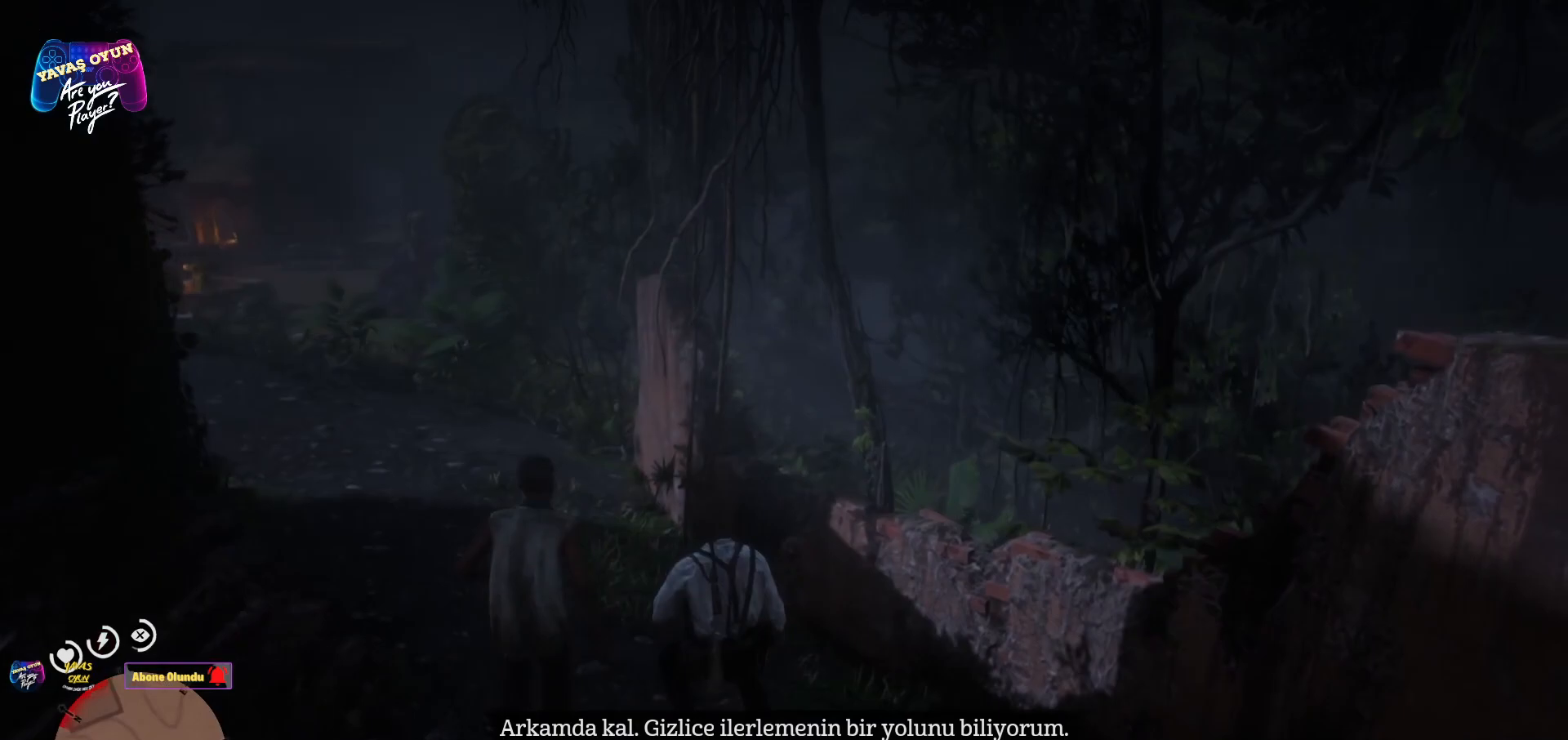
{"buttons": [], "left_stick": "center", "right_stick": "left", "events": [[267, "right_stick", "left"]]}
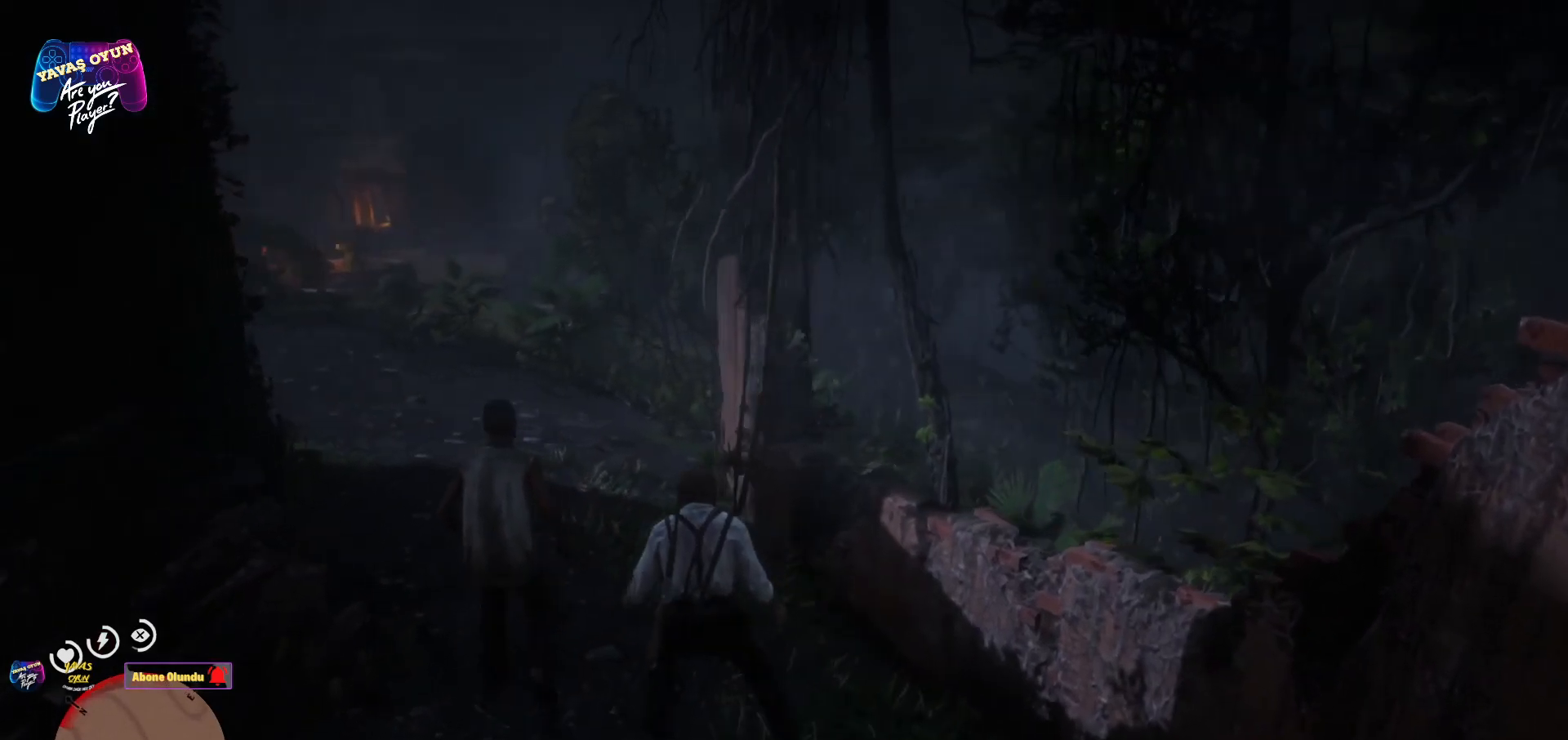
{"buttons": ["A"], "left_stick": "up-left", "right_stick": "center", "events": [[50, "left_stick", "up-left"], [133, "right_stick", "up-left"], [283, "right_stick", "center"], [500, "A", "down"]]}
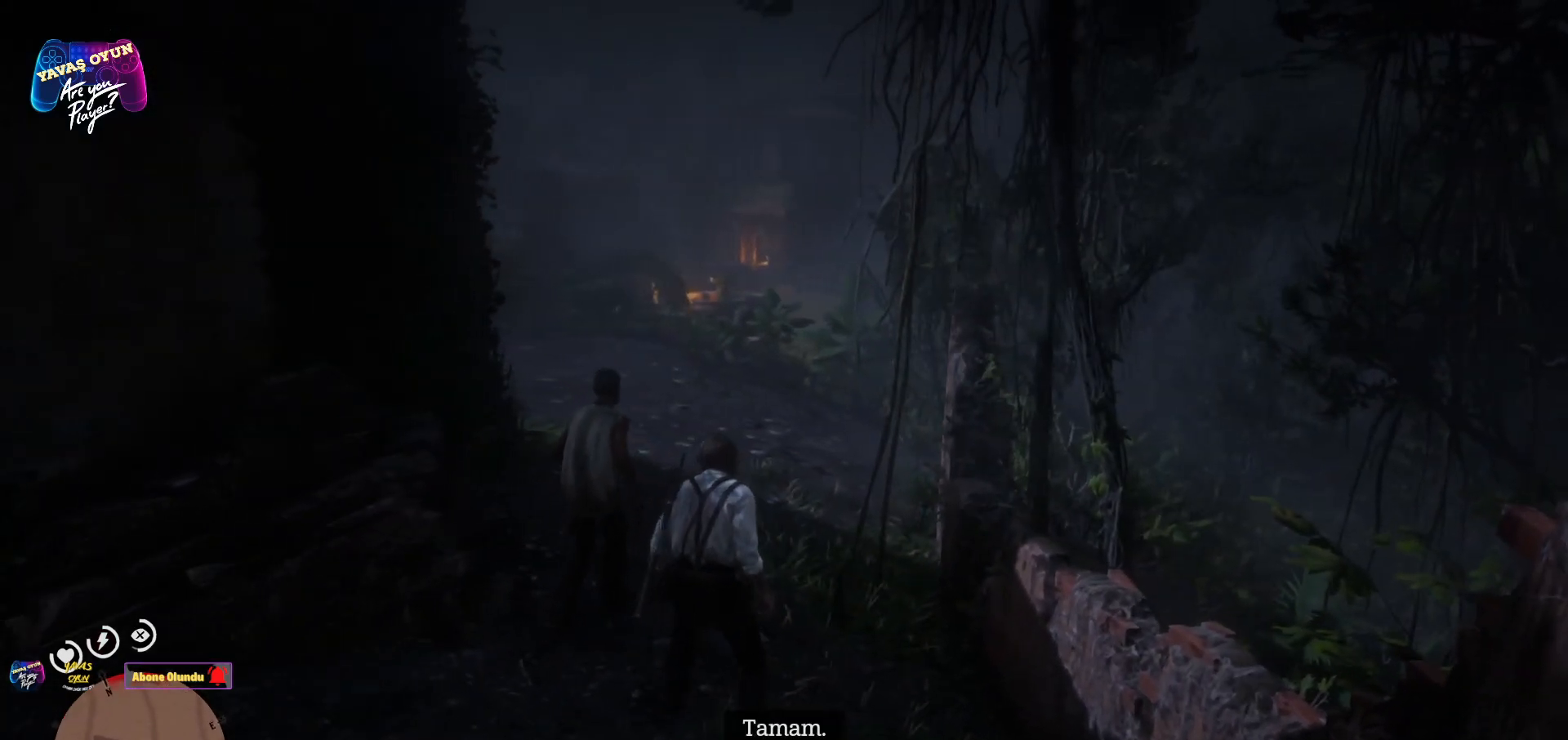
{"buttons": [], "left_stick": "up", "right_stick": "center", "events": [[67, "A", "up"], [417, "left_stick", "up"]]}
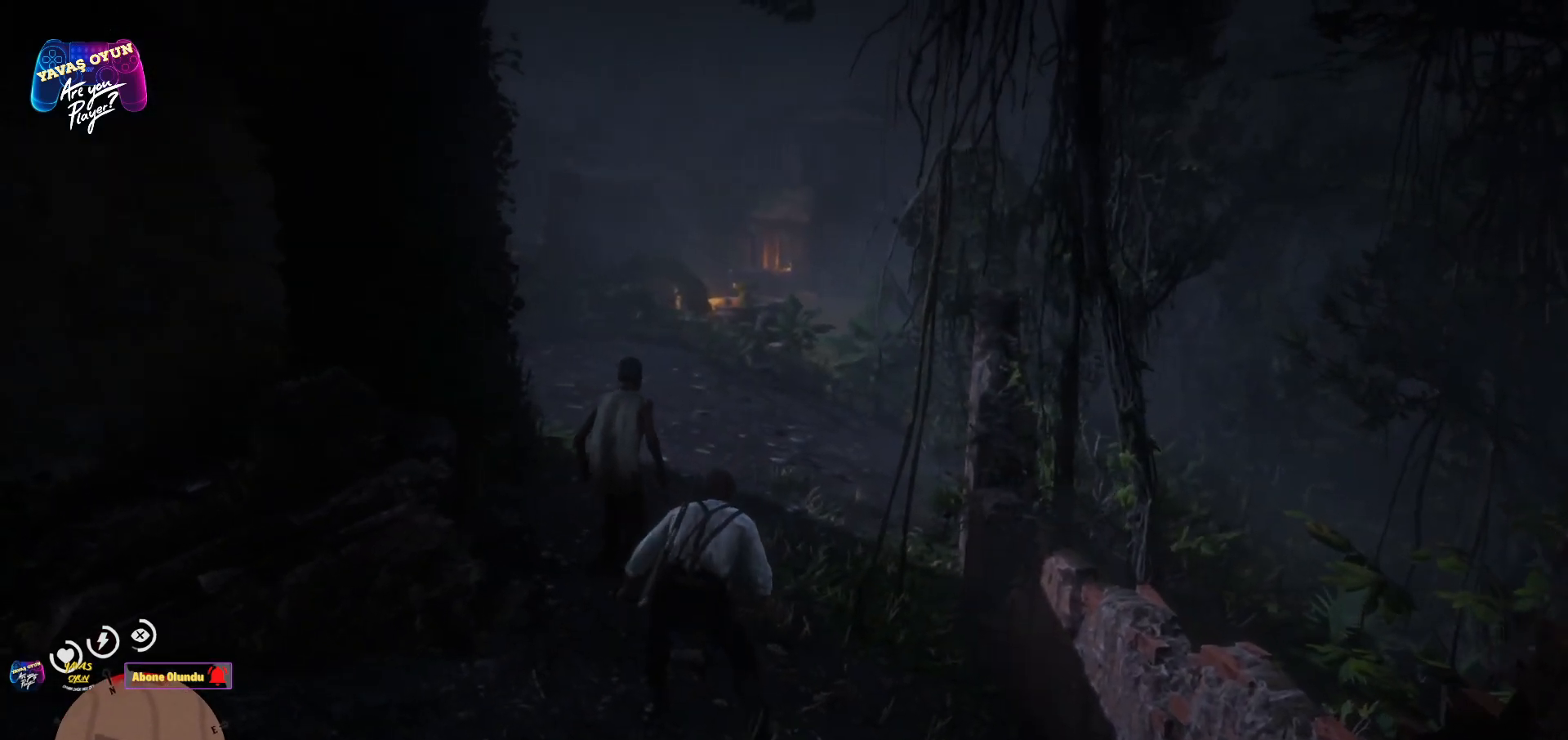
{"buttons": ["L1"], "left_stick": "up", "right_stick": "up", "events": [[150, "right_stick", "up"], [183, "L1", "down"]]}
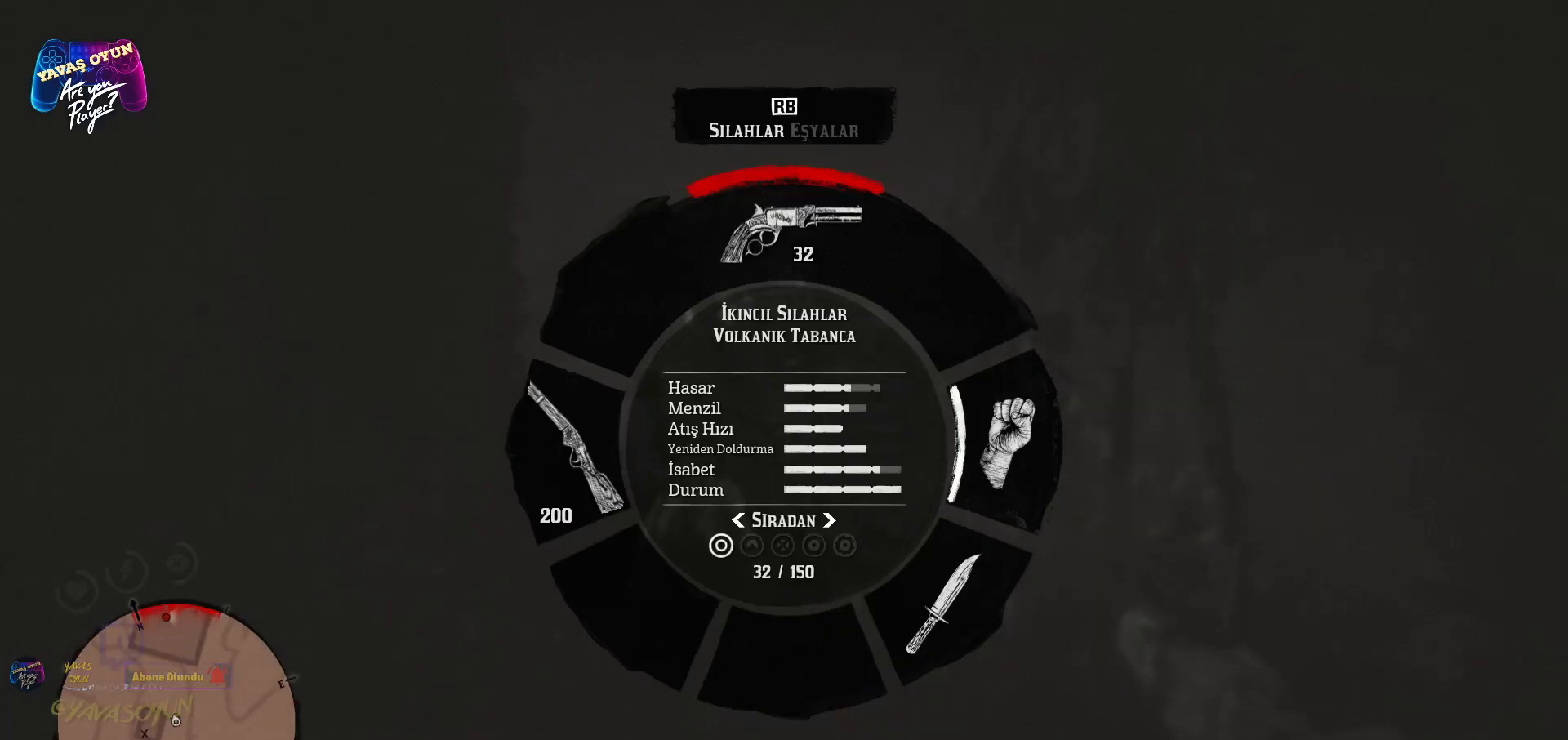
{"buttons": ["L1"], "left_stick": "up", "right_stick": "left", "events": [[350, "right_stick", "up-left"], [483, "right_stick", "left"]]}
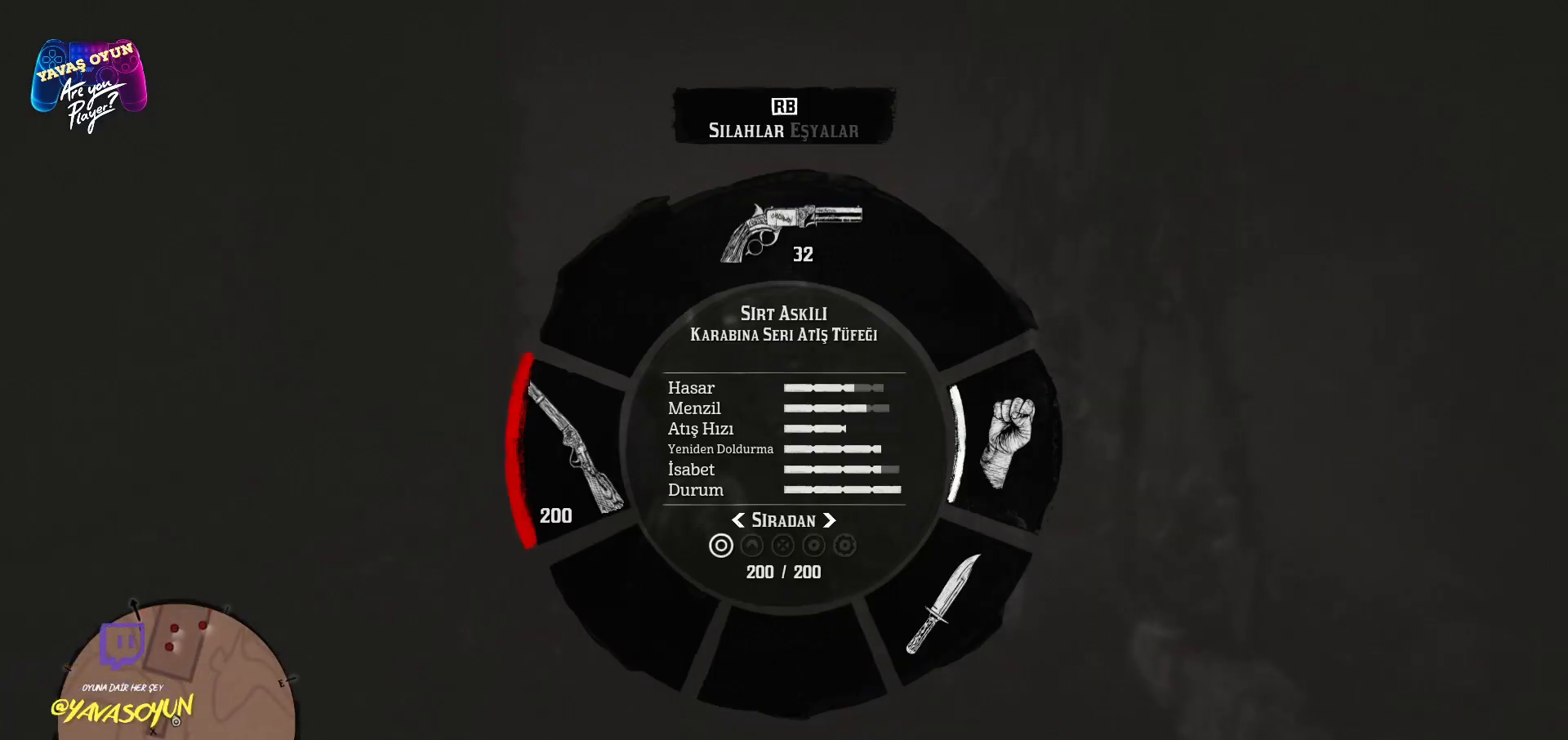
{"buttons": ["L1"], "left_stick": "up", "right_stick": "up", "events": [[317, "right_stick", "up"]]}
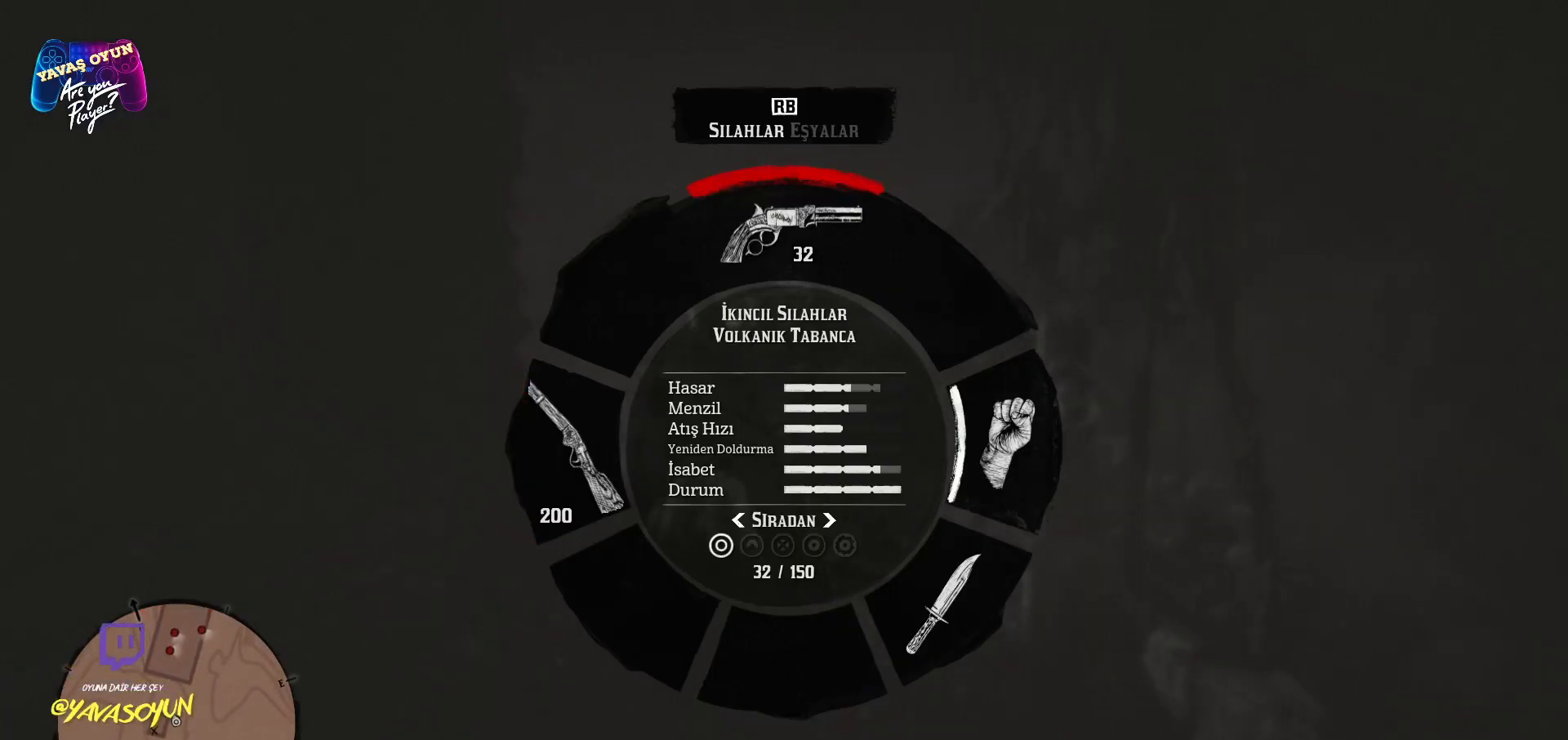
{"buttons": ["L1"], "left_stick": "up", "right_stick": "up", "events": []}
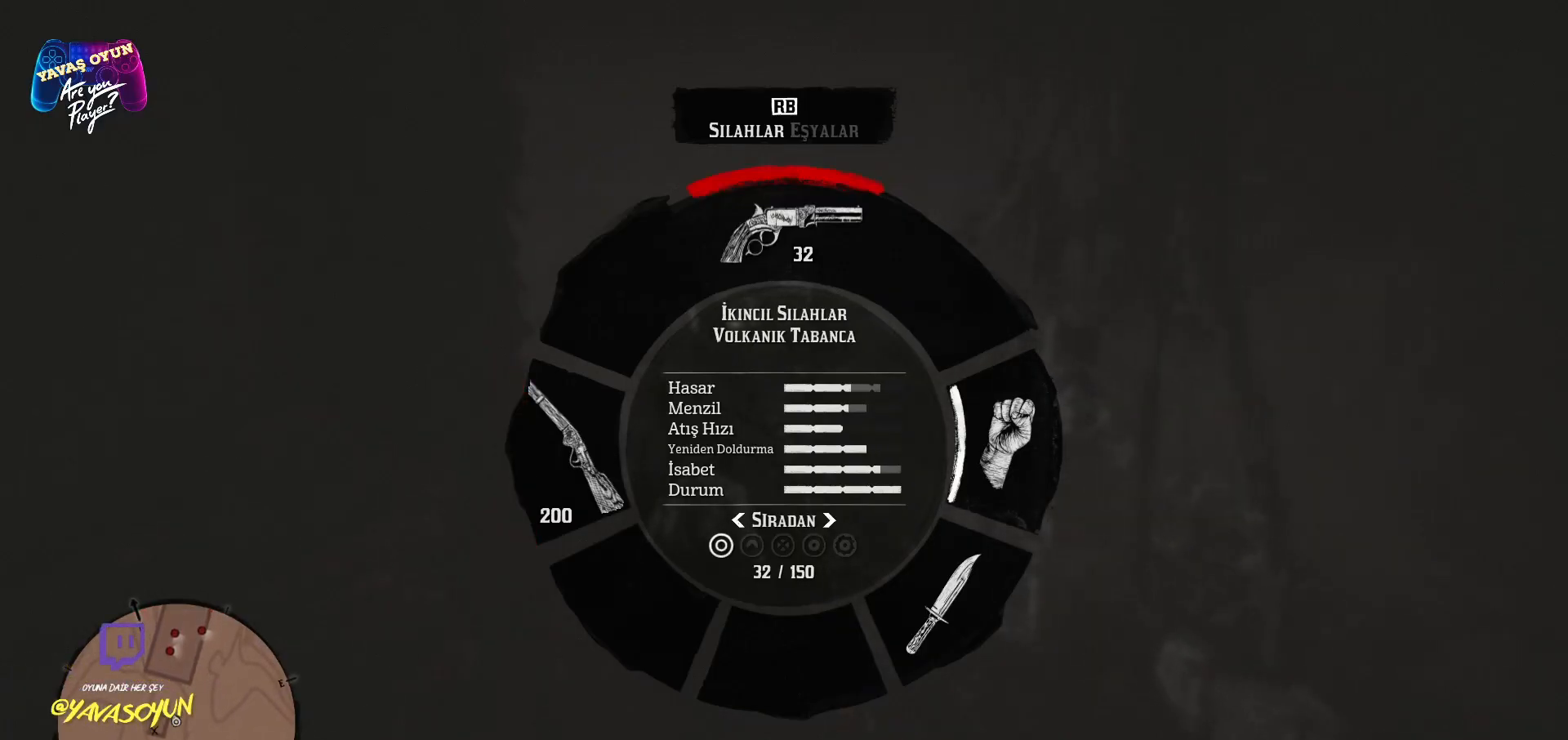
{"buttons": ["L1"], "left_stick": "up", "right_stick": "up", "events": [[50, "right_stick", "up-left"], [183, "right_stick", "left"], [350, "right_stick", "up-left"], [500, "right_stick", "up"]]}
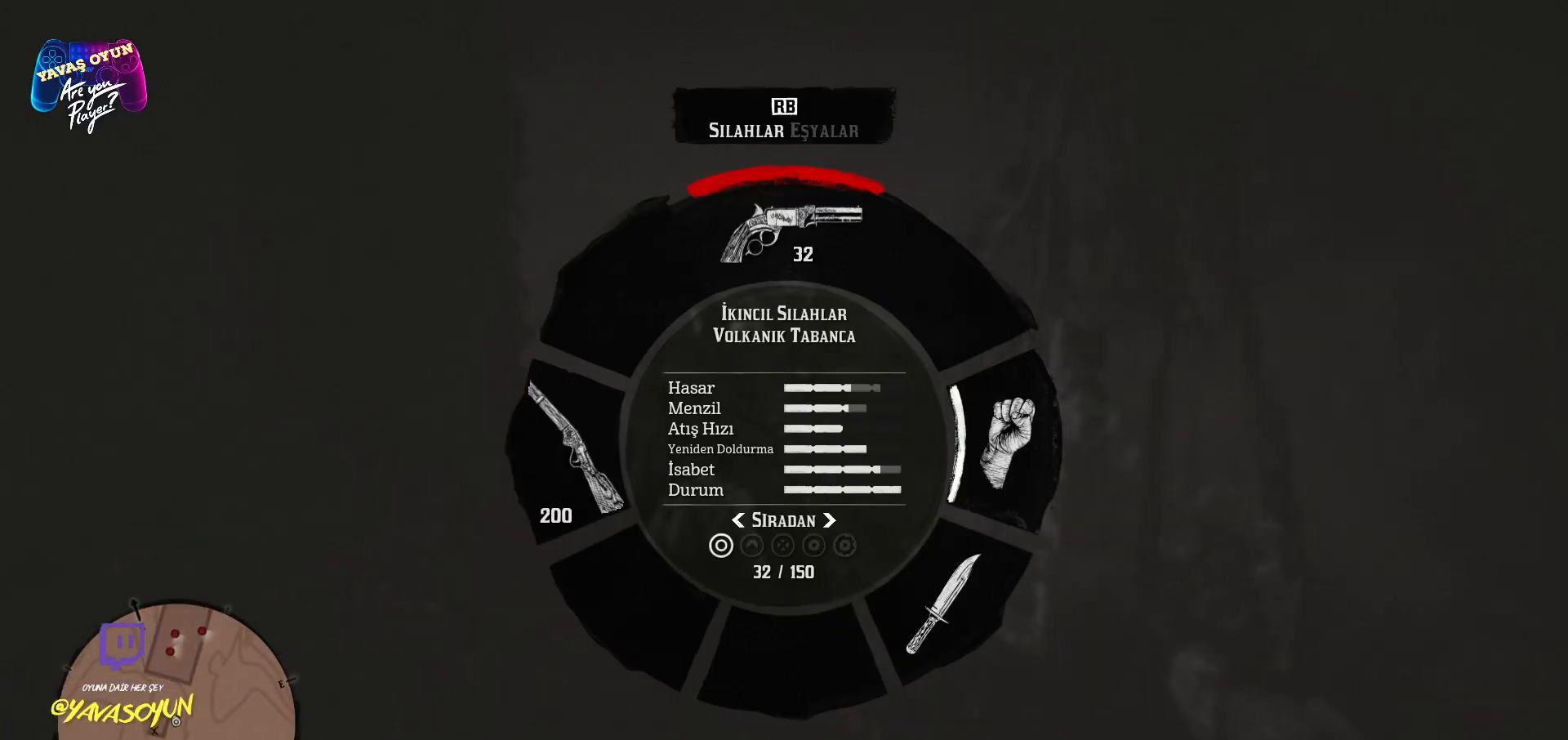
{"buttons": [], "left_stick": "up", "right_stick": "center", "events": [[350, "L1", "up"], [350, "right_stick", "center"]]}
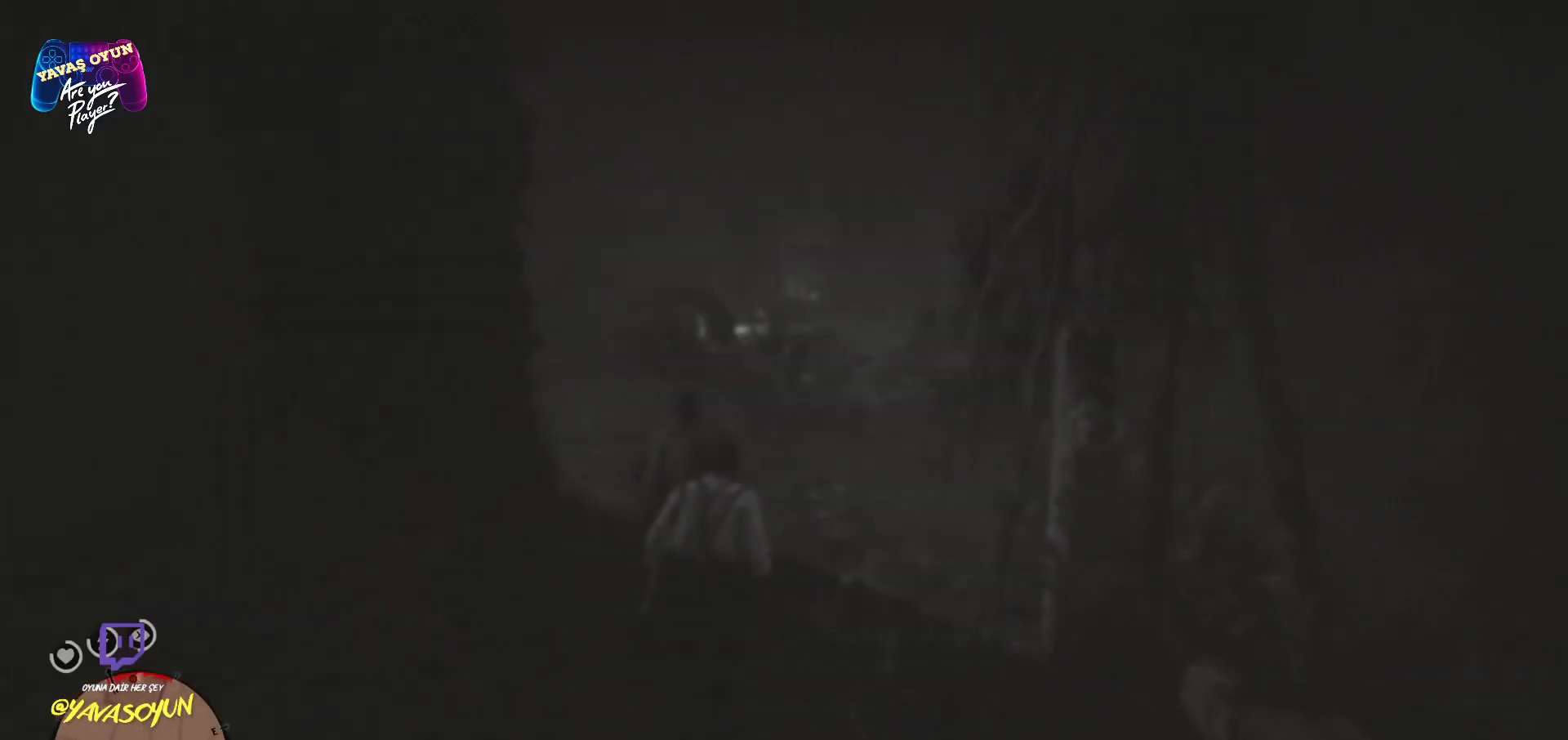
{"buttons": [], "left_stick": "up", "right_stick": "center", "events": []}
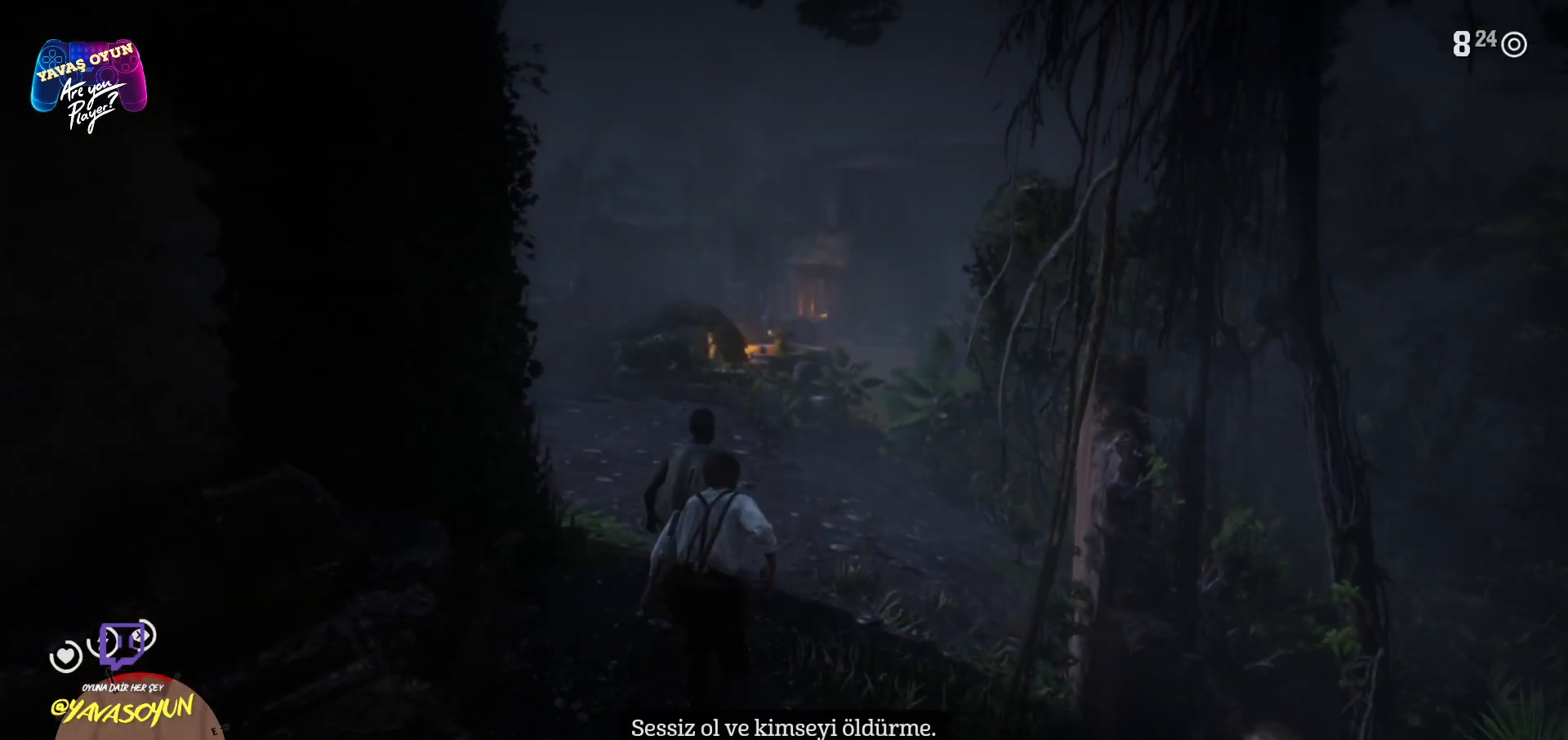
{"buttons": [], "left_stick": "up", "right_stick": "center", "events": []}
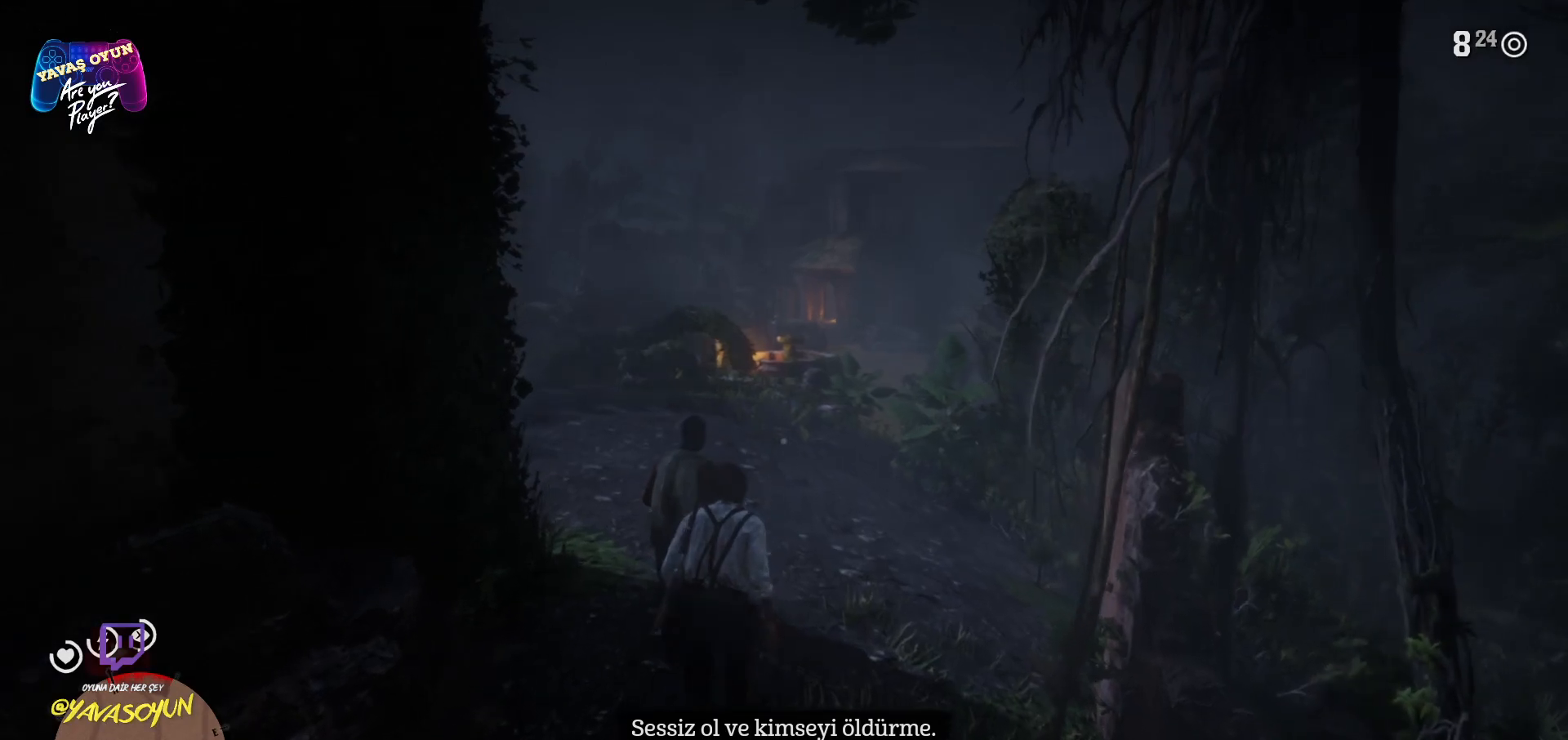
{"buttons": ["L1"], "left_stick": "up", "right_stick": "left", "events": [[317, "L1", "down"], [317, "right_stick", "left"]]}